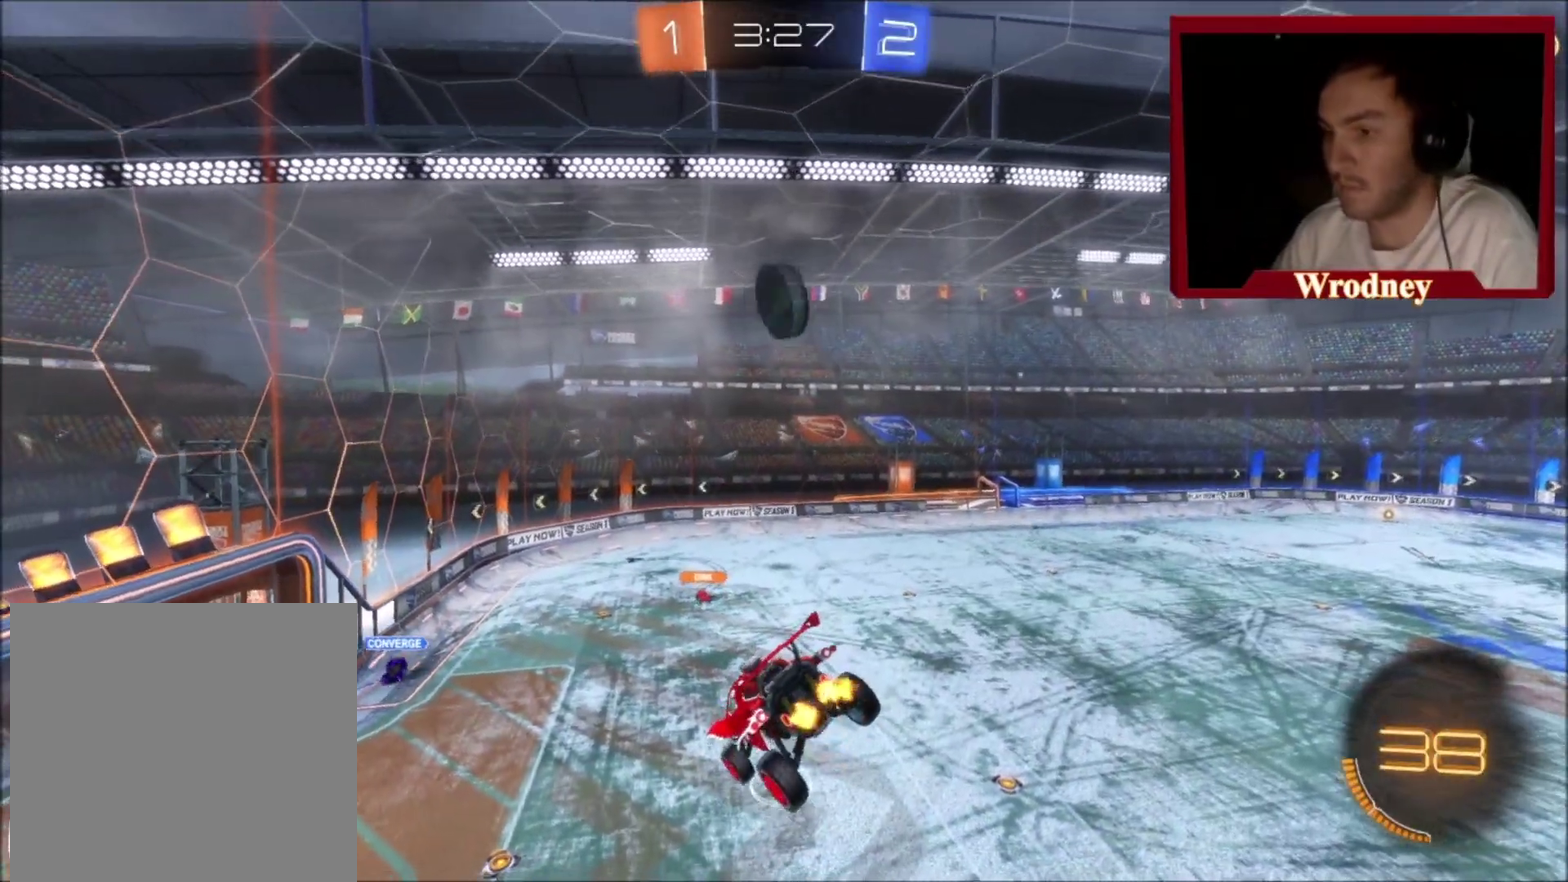
Gameplay with a controller (Xbox layout); each line is a JSON object with the inputs held at the frame after it. "events" lists button and stick changes between this image and that frame as [ms after this image, input, new state], when the widget could be followed in between. This document gives stick clicks only as held states, not as events. Not read: R2.
{"buttons": [], "left_stick": "center", "right_stick": "center", "events": [[200, "L1", "down"], [200, "left_stick", "down-right"], [367, "L1", "up"], [367, "left_stick", "center"]]}
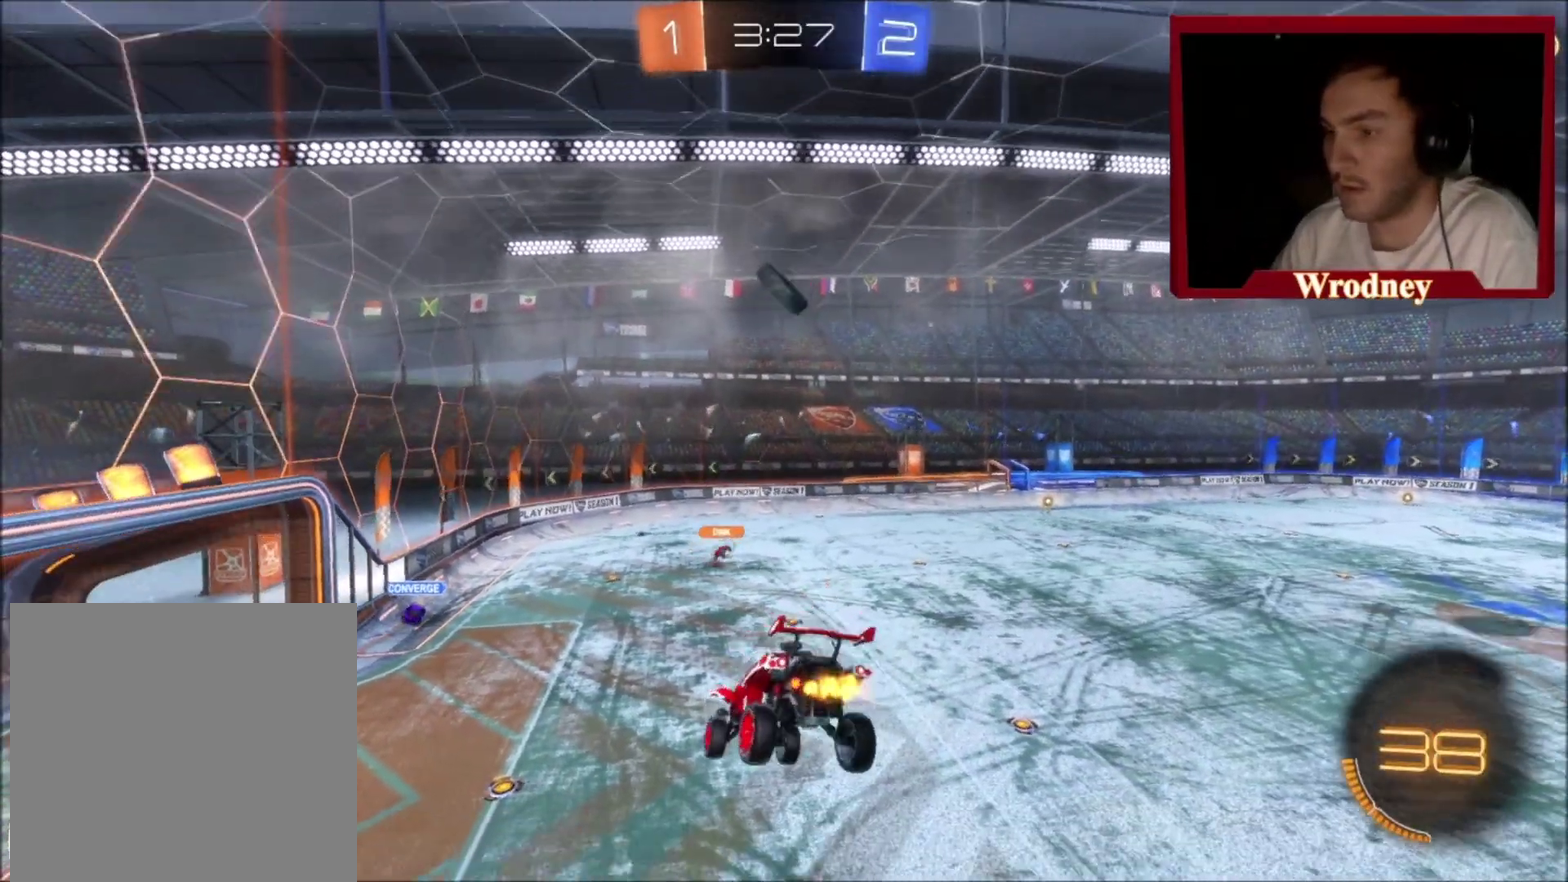
{"buttons": [], "left_stick": "center", "right_stick": "center", "events": []}
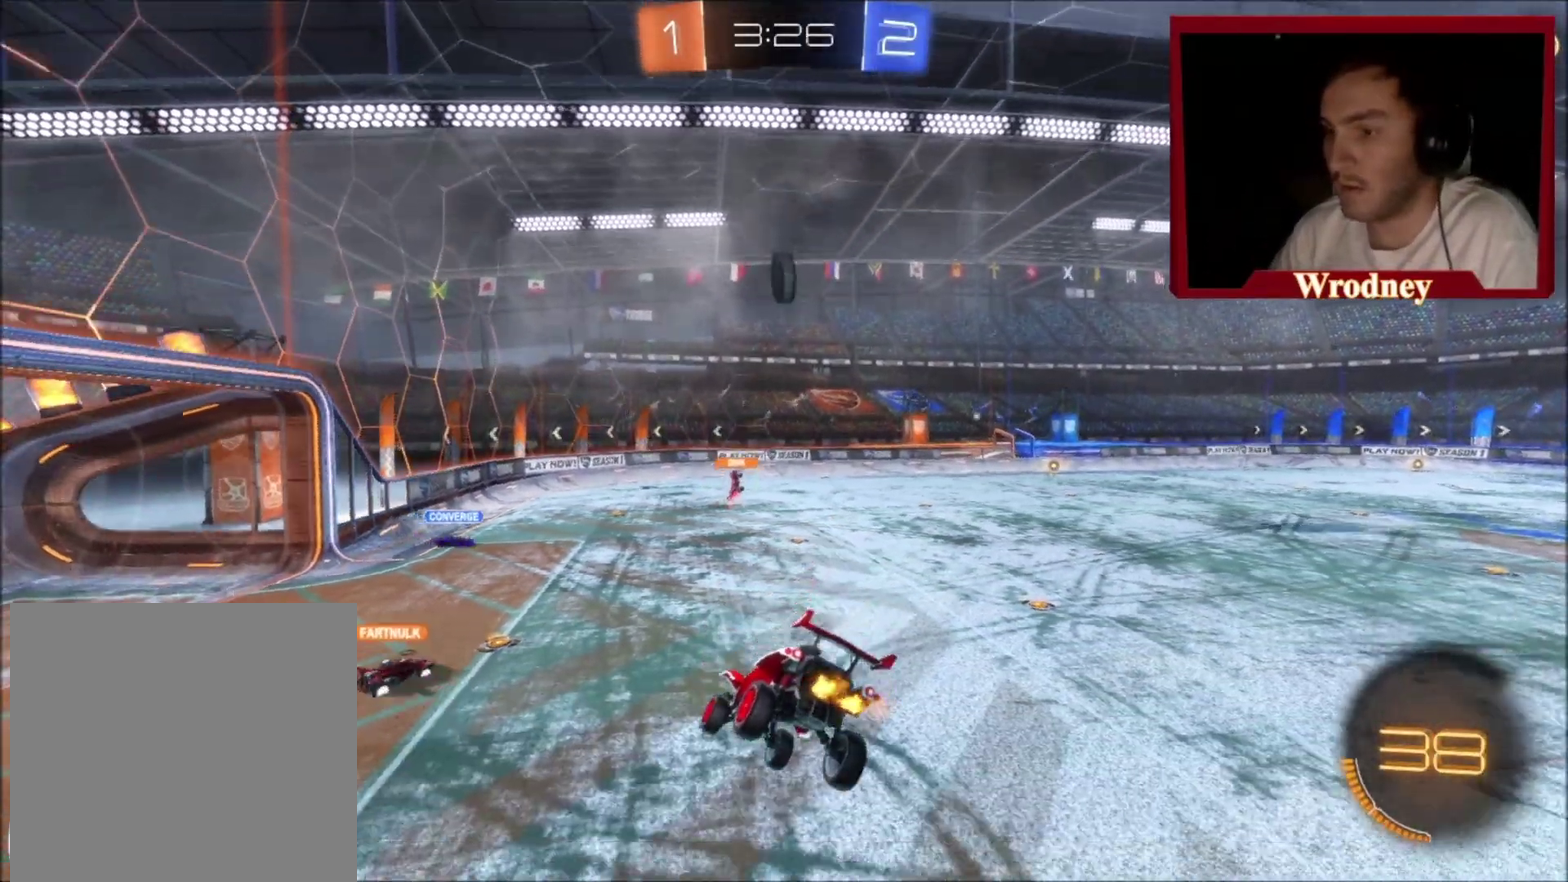
{"buttons": [], "left_stick": "up-right", "right_stick": "center", "events": [[467, "left_stick", "up-right"]]}
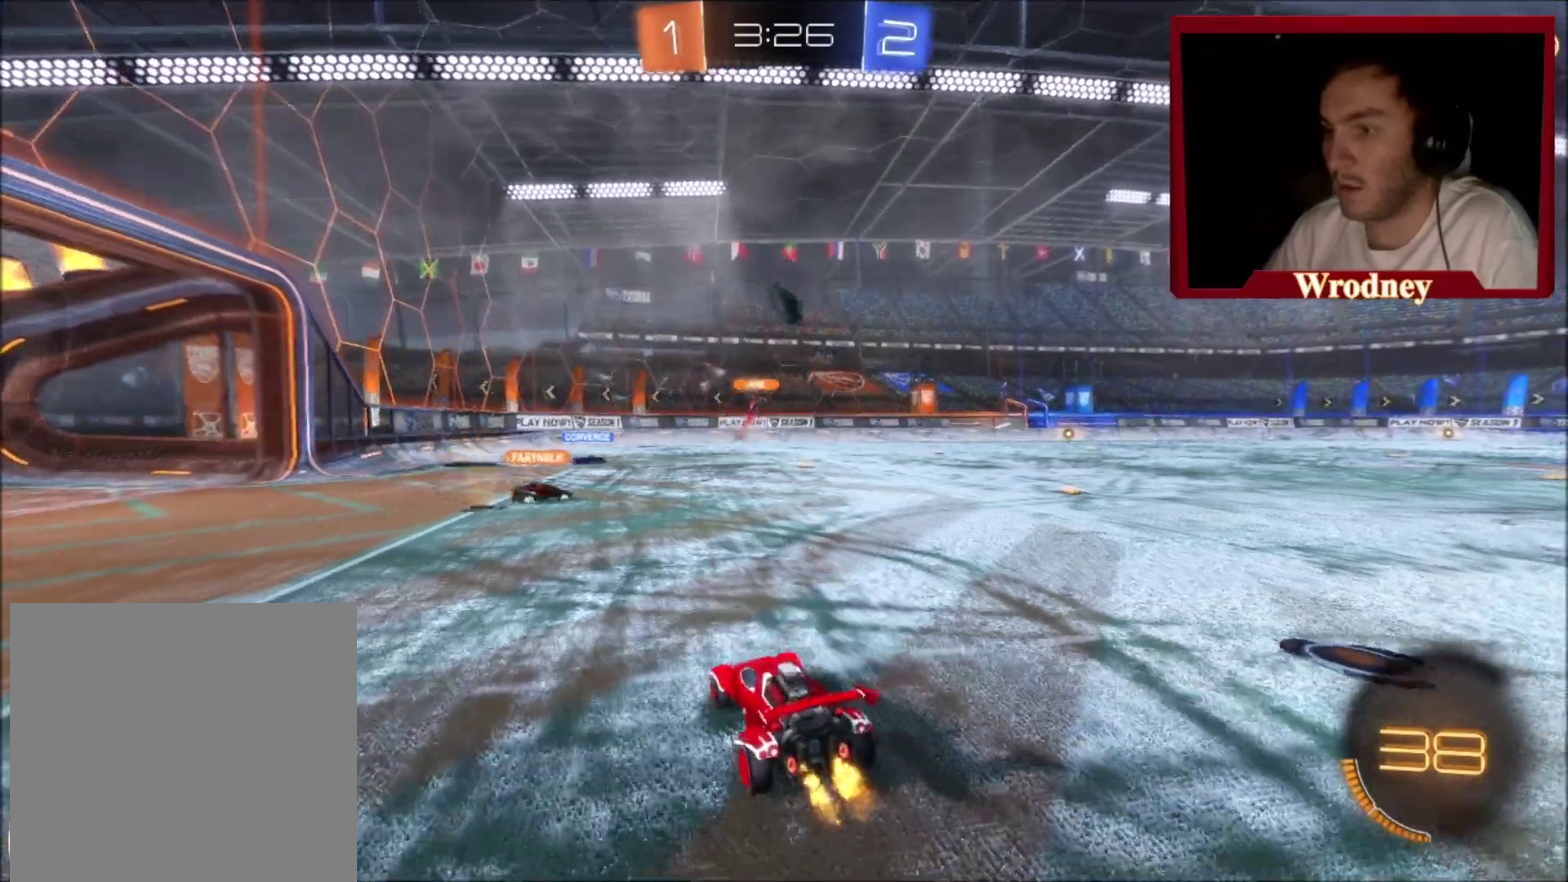
{"buttons": [], "left_stick": "up-right", "right_stick": "center", "events": []}
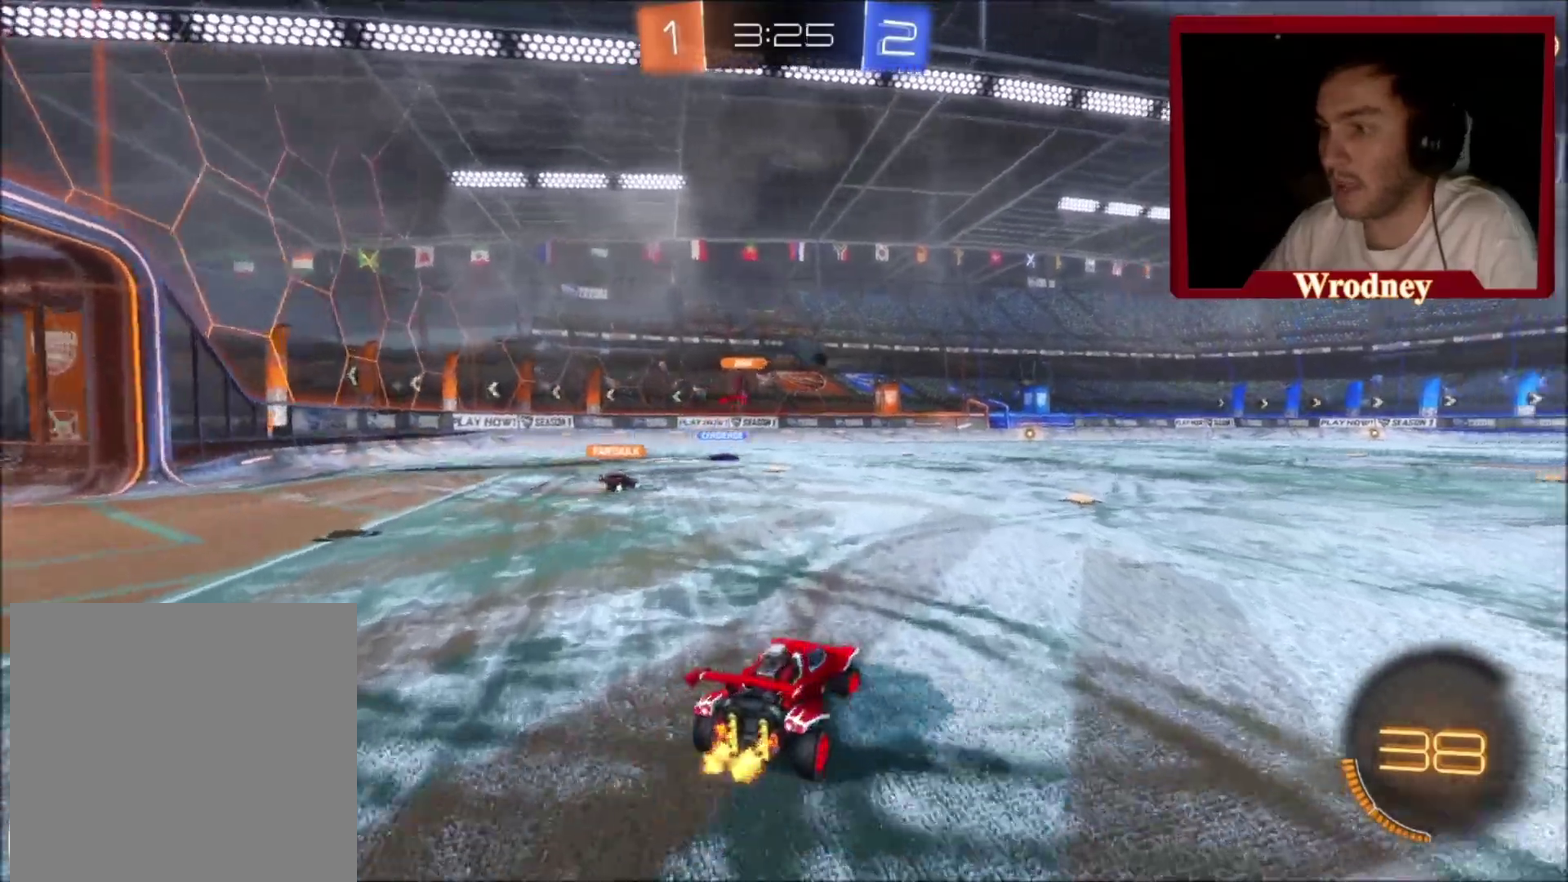
{"buttons": [], "left_stick": "center", "right_stick": "center", "events": [[67, "left_stick", "right"], [167, "left_stick", "up-right"], [234, "left_stick", "center"]]}
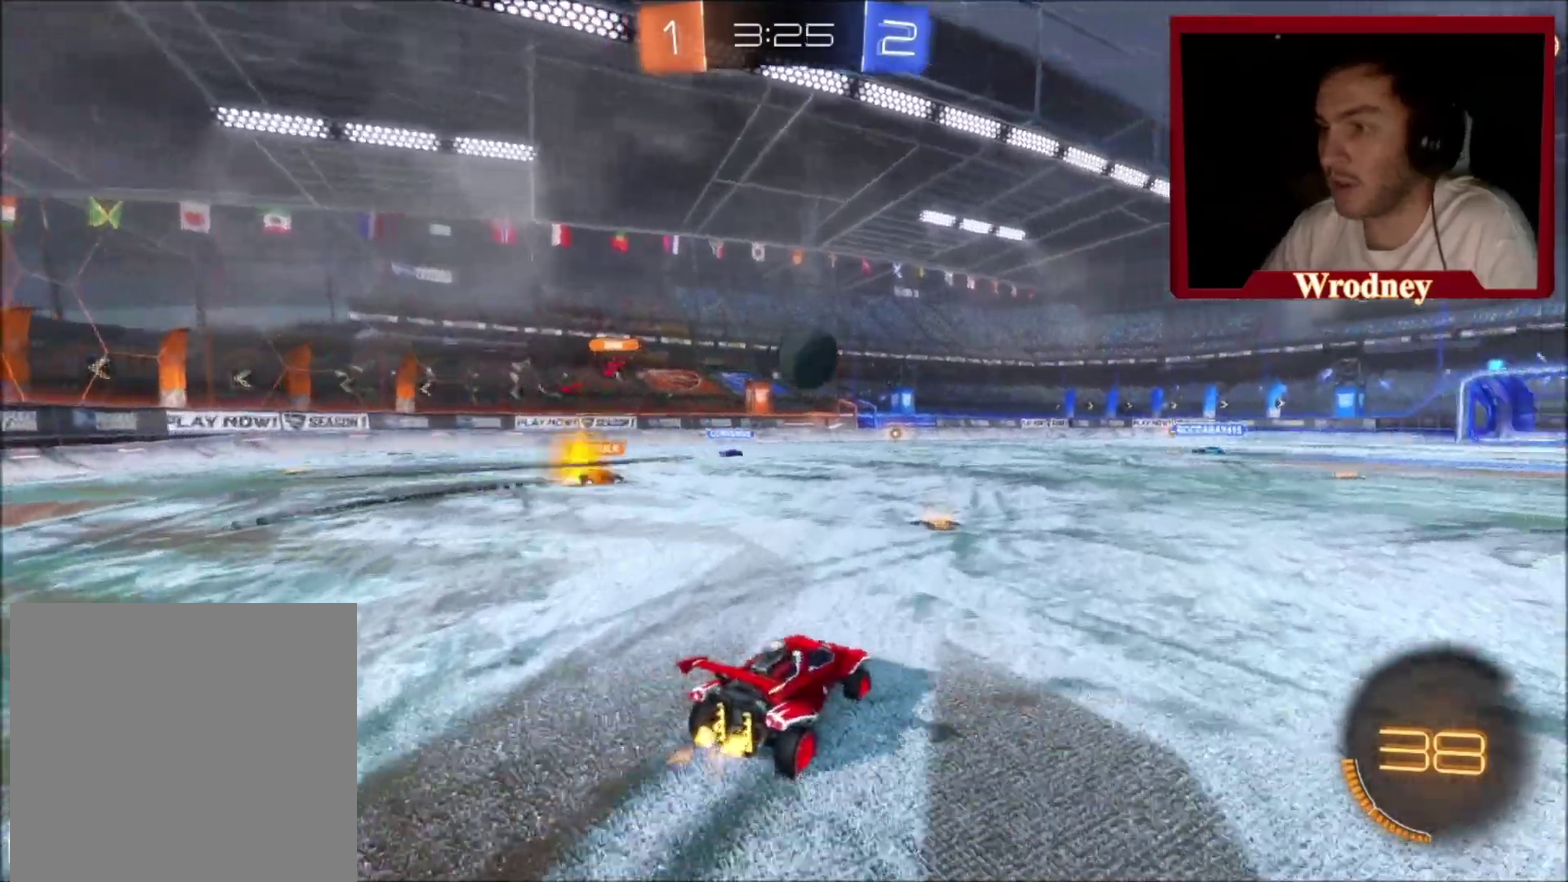
{"buttons": ["X"], "left_stick": "right", "right_stick": "center", "events": [[167, "X", "down"], [200, "left_stick", "right"]]}
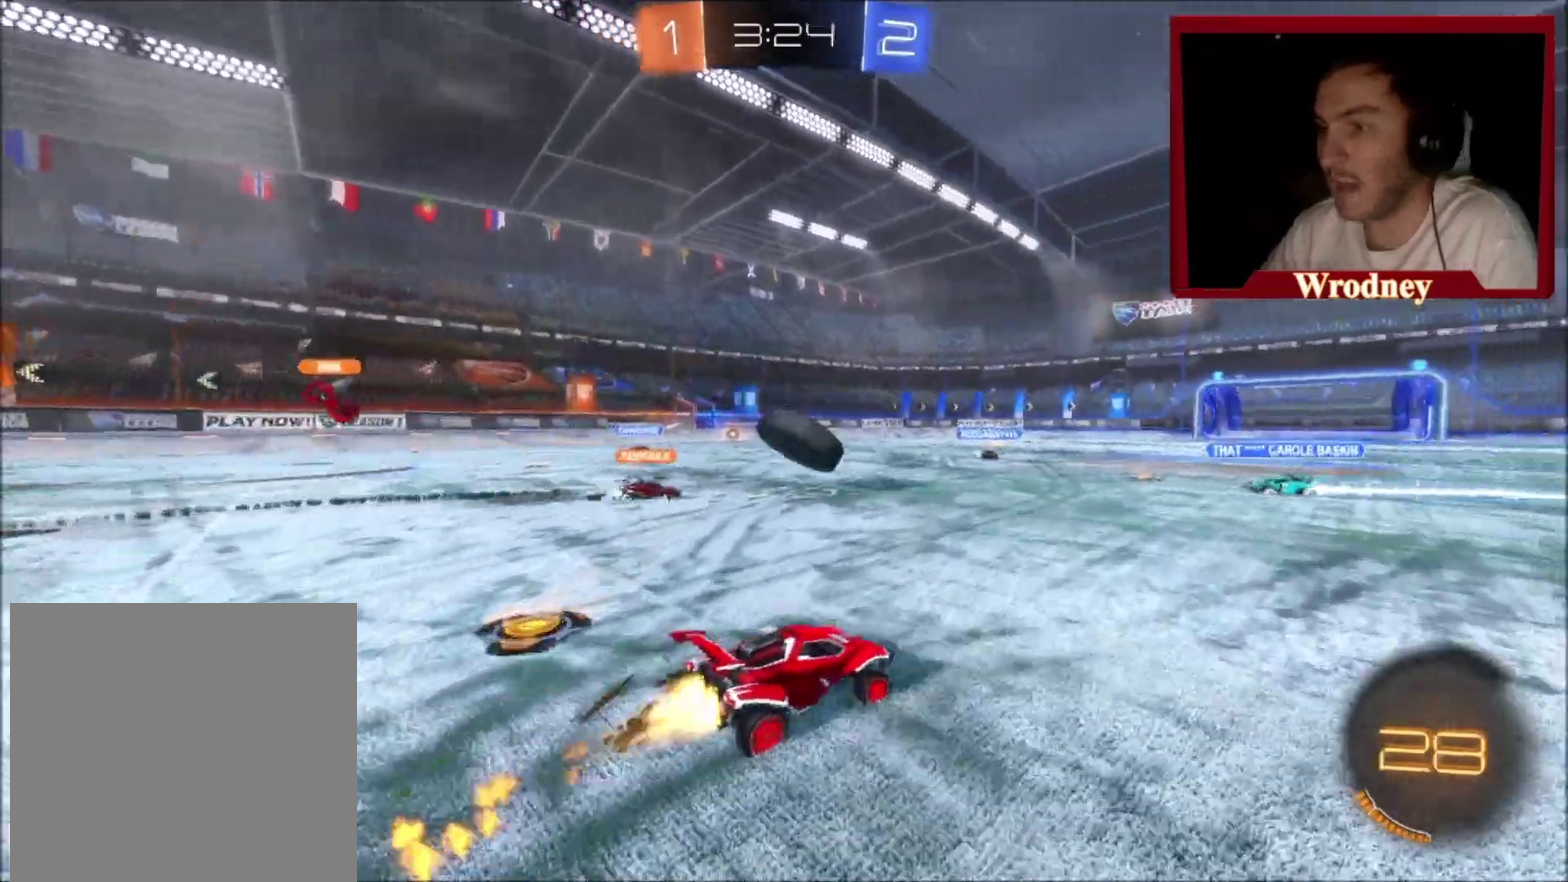
{"buttons": ["X"], "left_stick": "right", "right_stick": "center", "events": []}
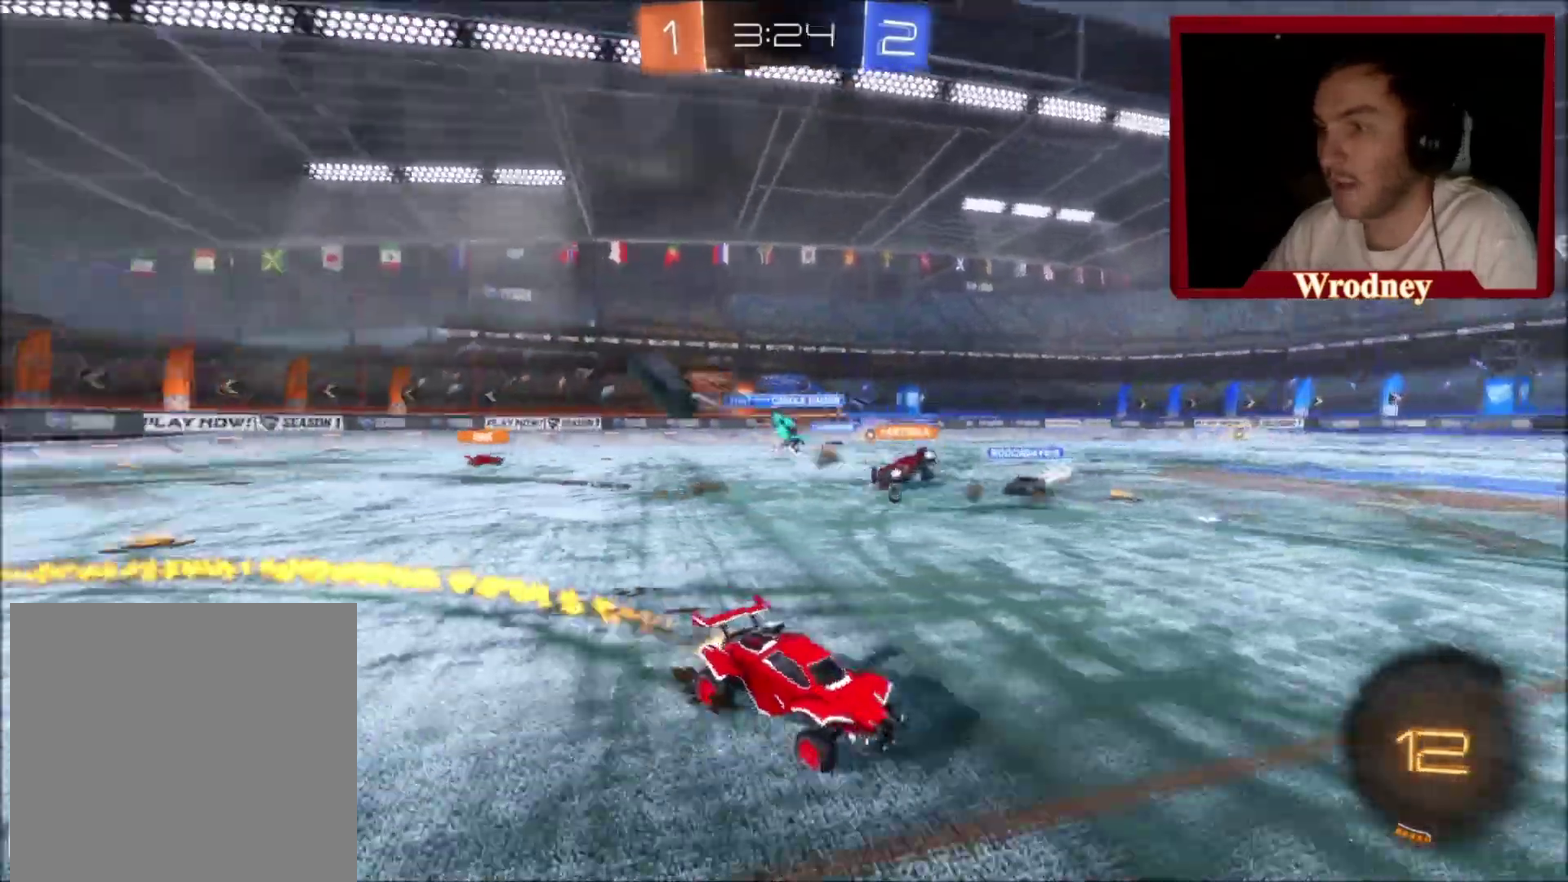
{"buttons": ["Y"], "left_stick": "right", "right_stick": "center", "events": [[133, "X", "up"], [434, "Y", "down"]]}
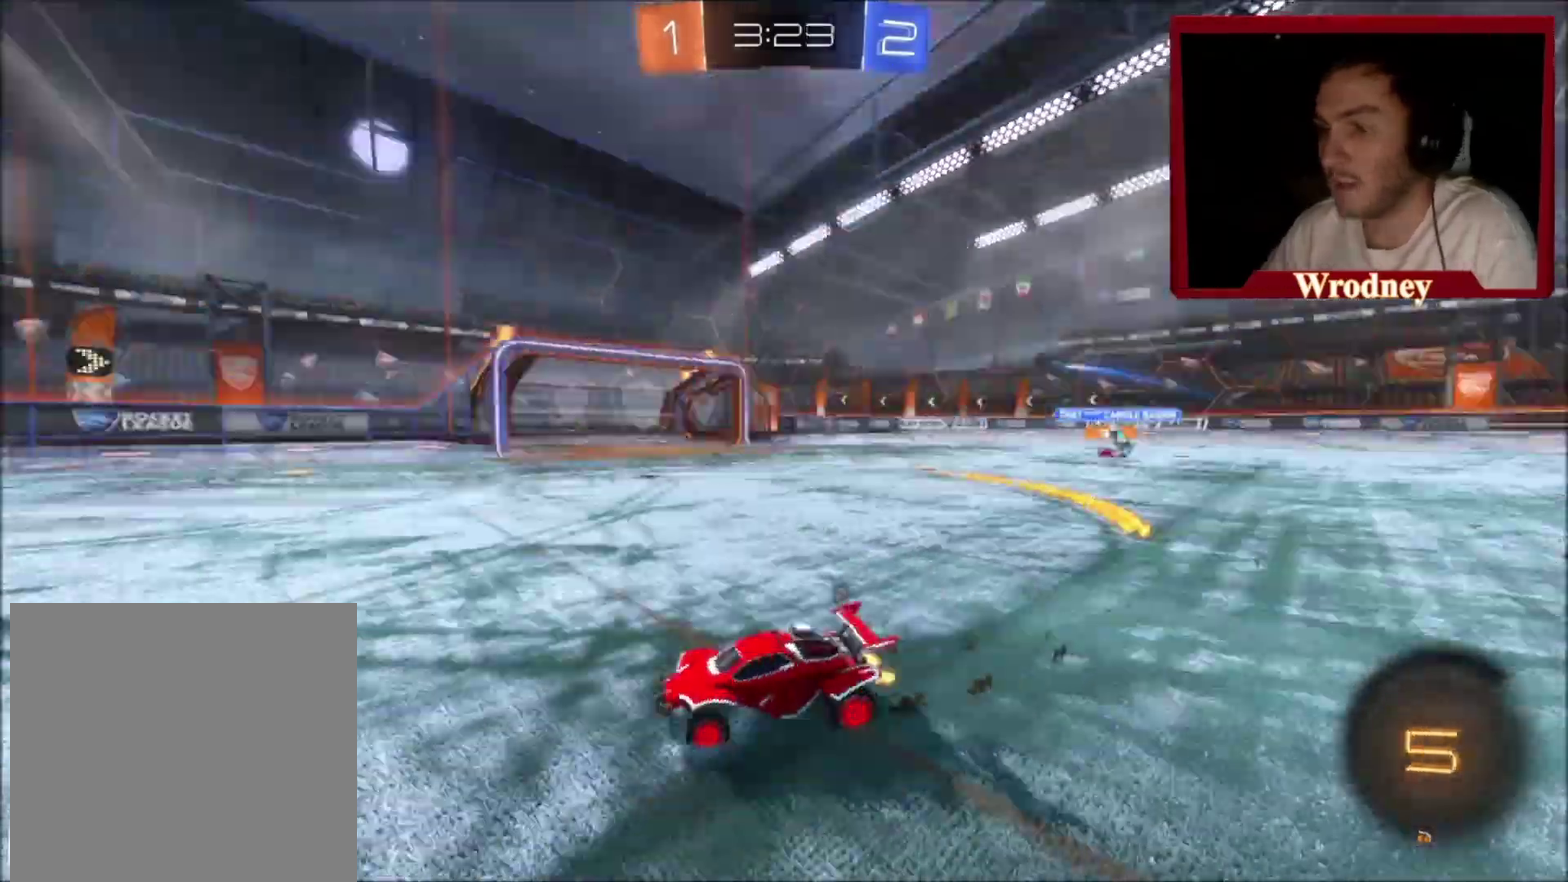
{"buttons": ["X"], "left_stick": "center", "right_stick": "center", "events": [[34, "X", "down"], [67, "Y", "up"], [167, "left_stick", "center"]]}
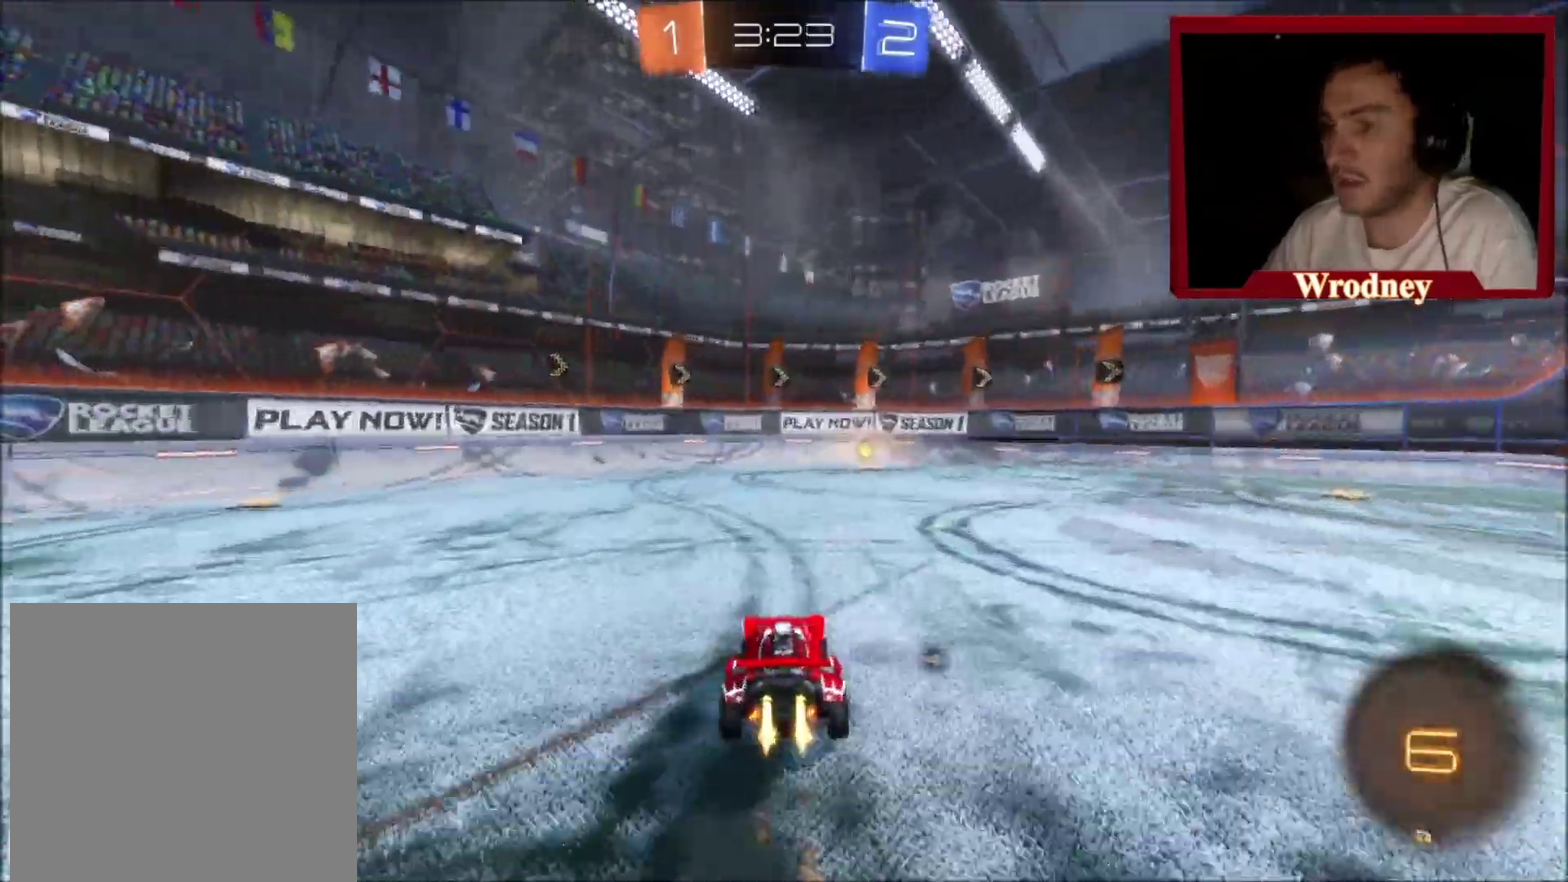
{"buttons": [], "left_stick": "right", "right_stick": "center", "events": [[33, "X", "up"], [233, "Y", "down"], [267, "left_stick", "right"], [367, "Y", "up"]]}
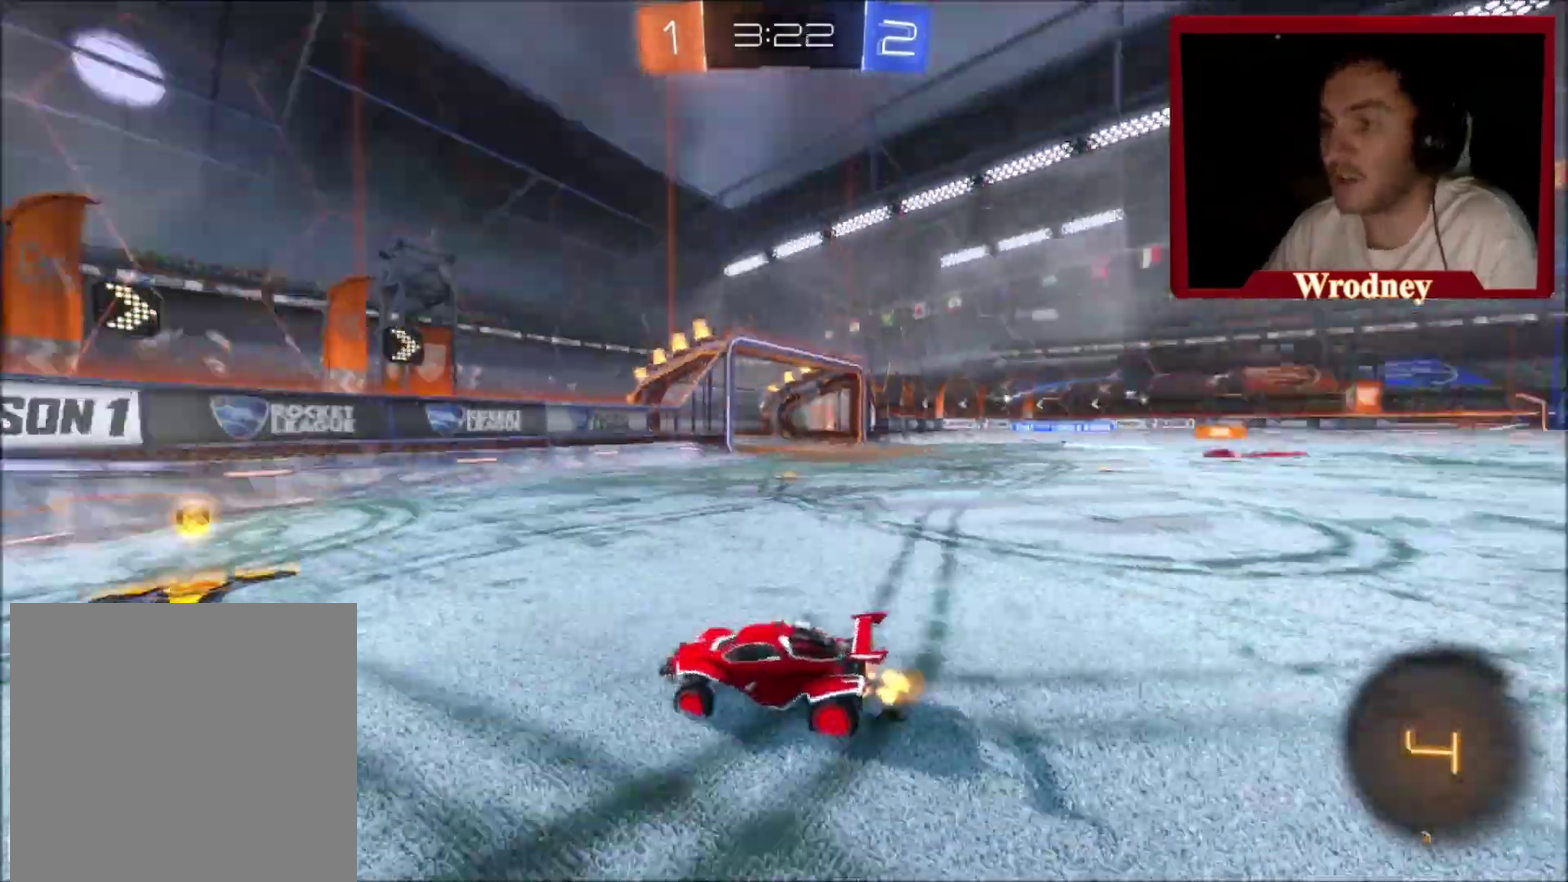
{"buttons": ["X"], "left_stick": "right", "right_stick": "center", "events": [[234, "B", "down"], [367, "B", "up"], [501, "X", "down"]]}
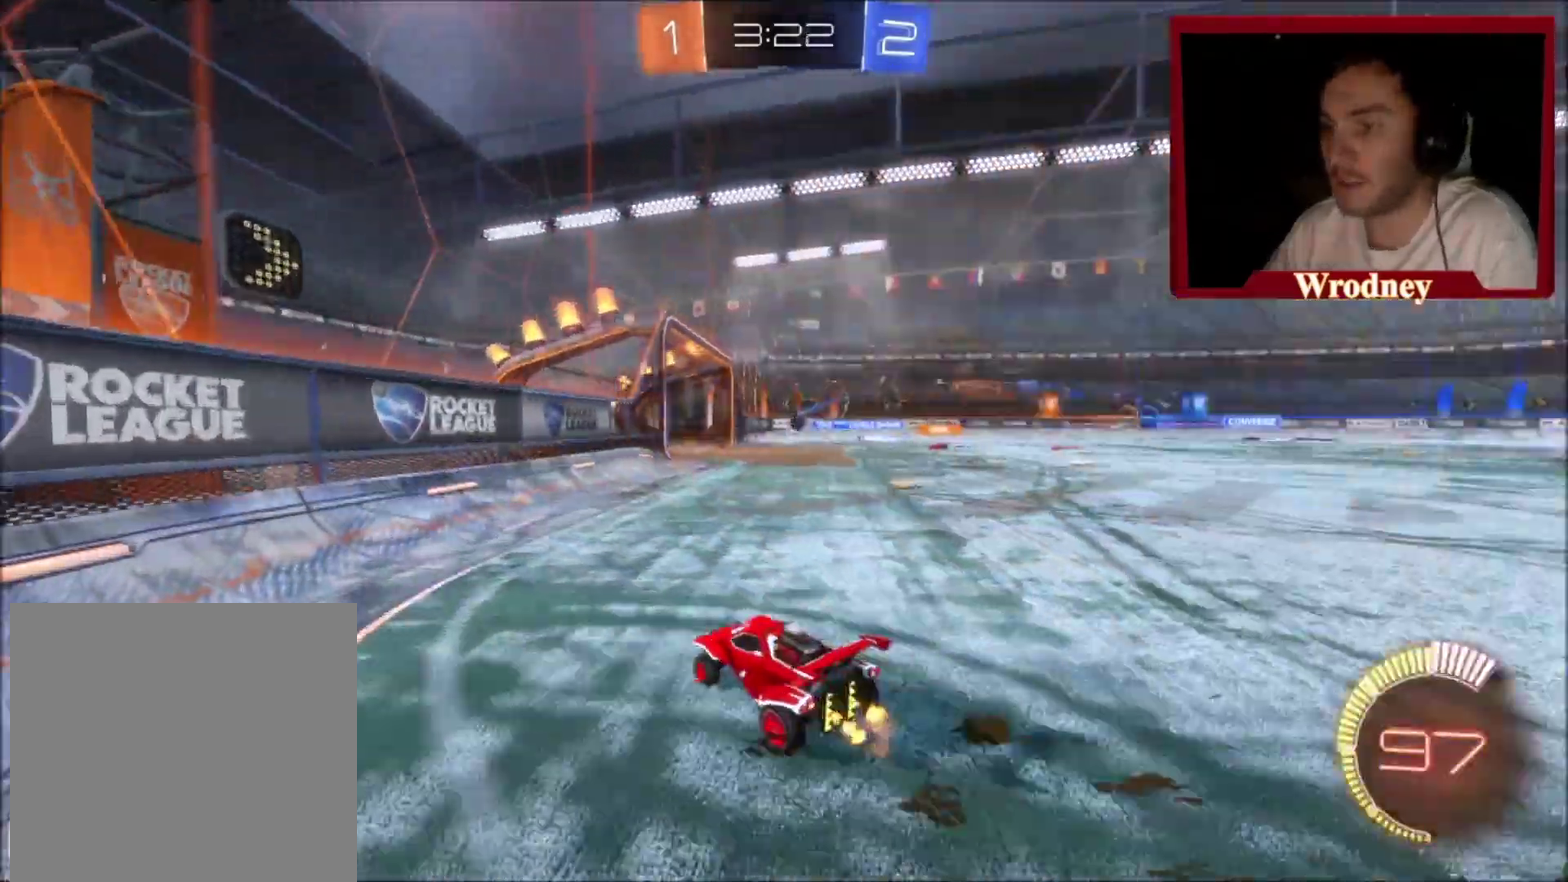
{"buttons": [], "left_stick": "center", "right_stick": "center", "events": [[33, "left_stick", "up-right"], [133, "left_stick", "center"], [267, "left_stick", "right"], [434, "left_stick", "center"], [467, "X", "up"]]}
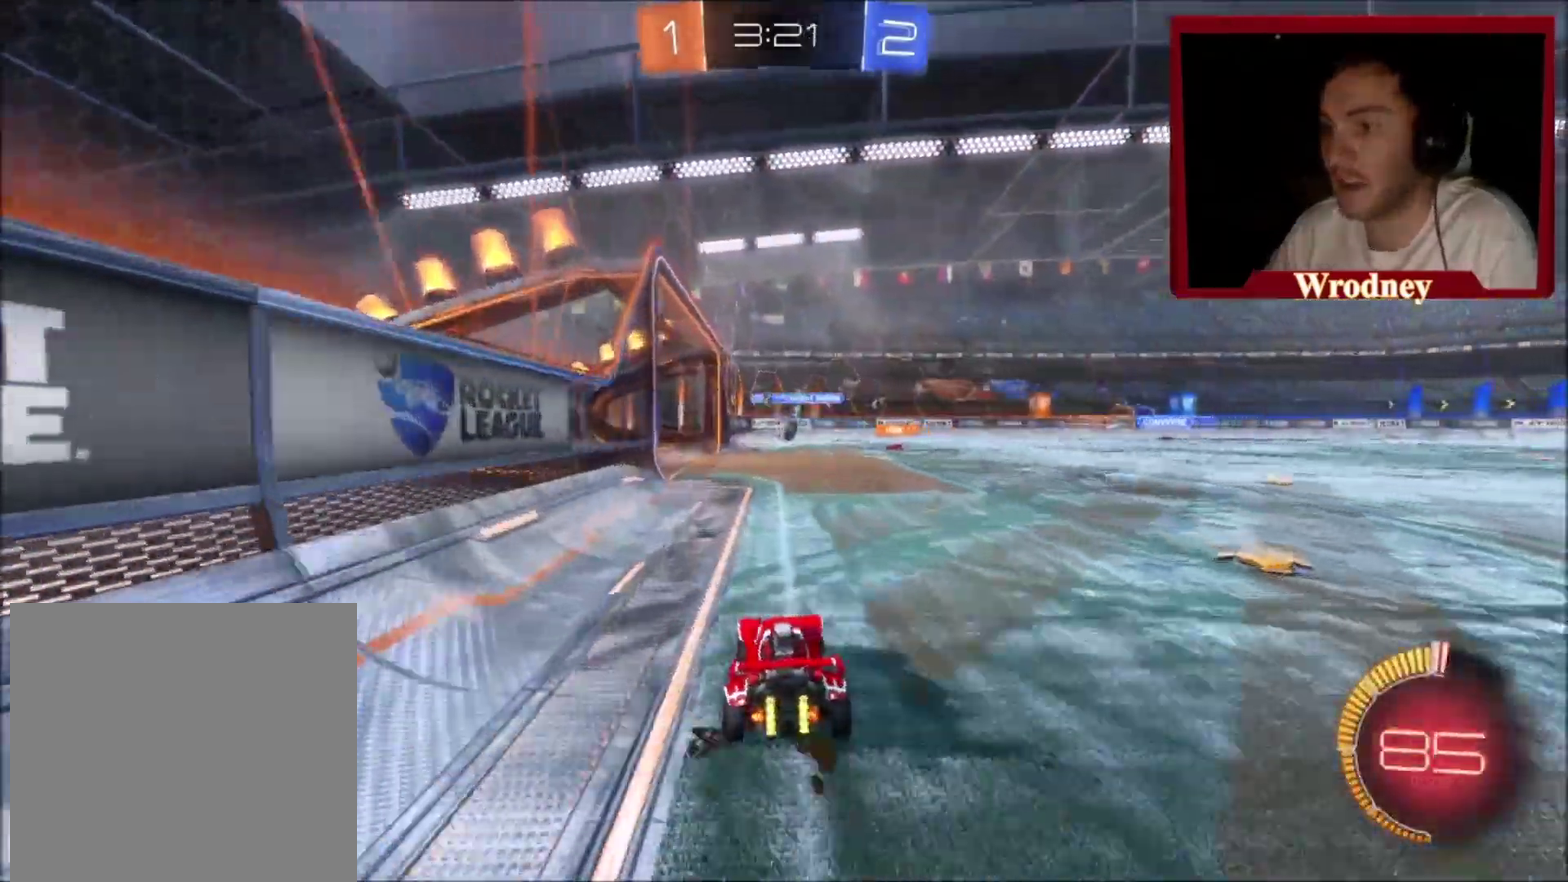
{"buttons": [], "left_stick": "center", "right_stick": "center", "events": []}
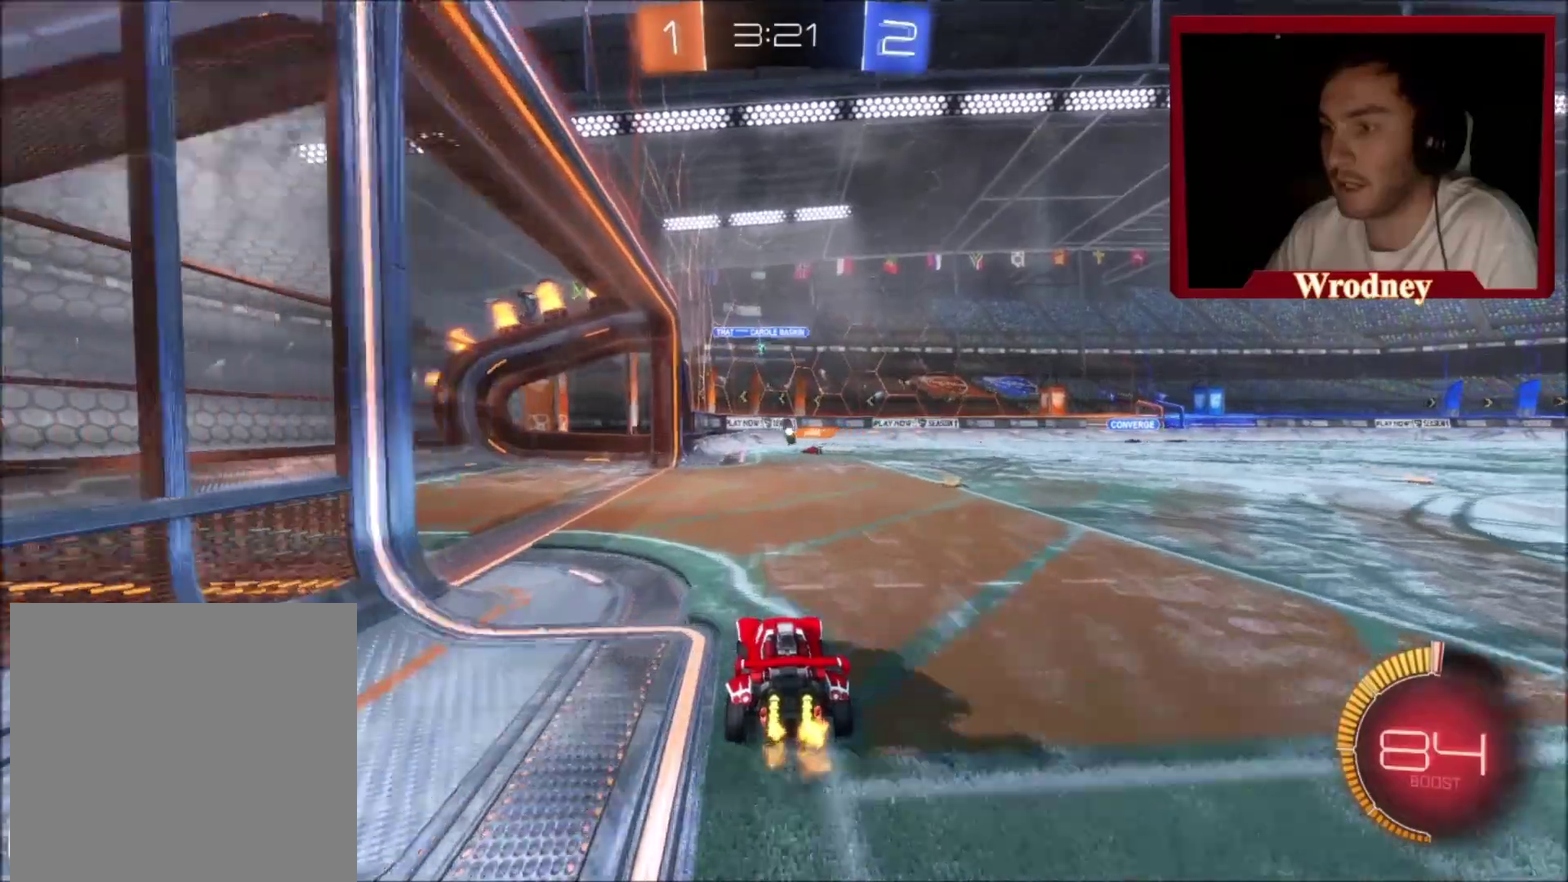
{"buttons": [], "left_stick": "center", "right_stick": "center", "events": []}
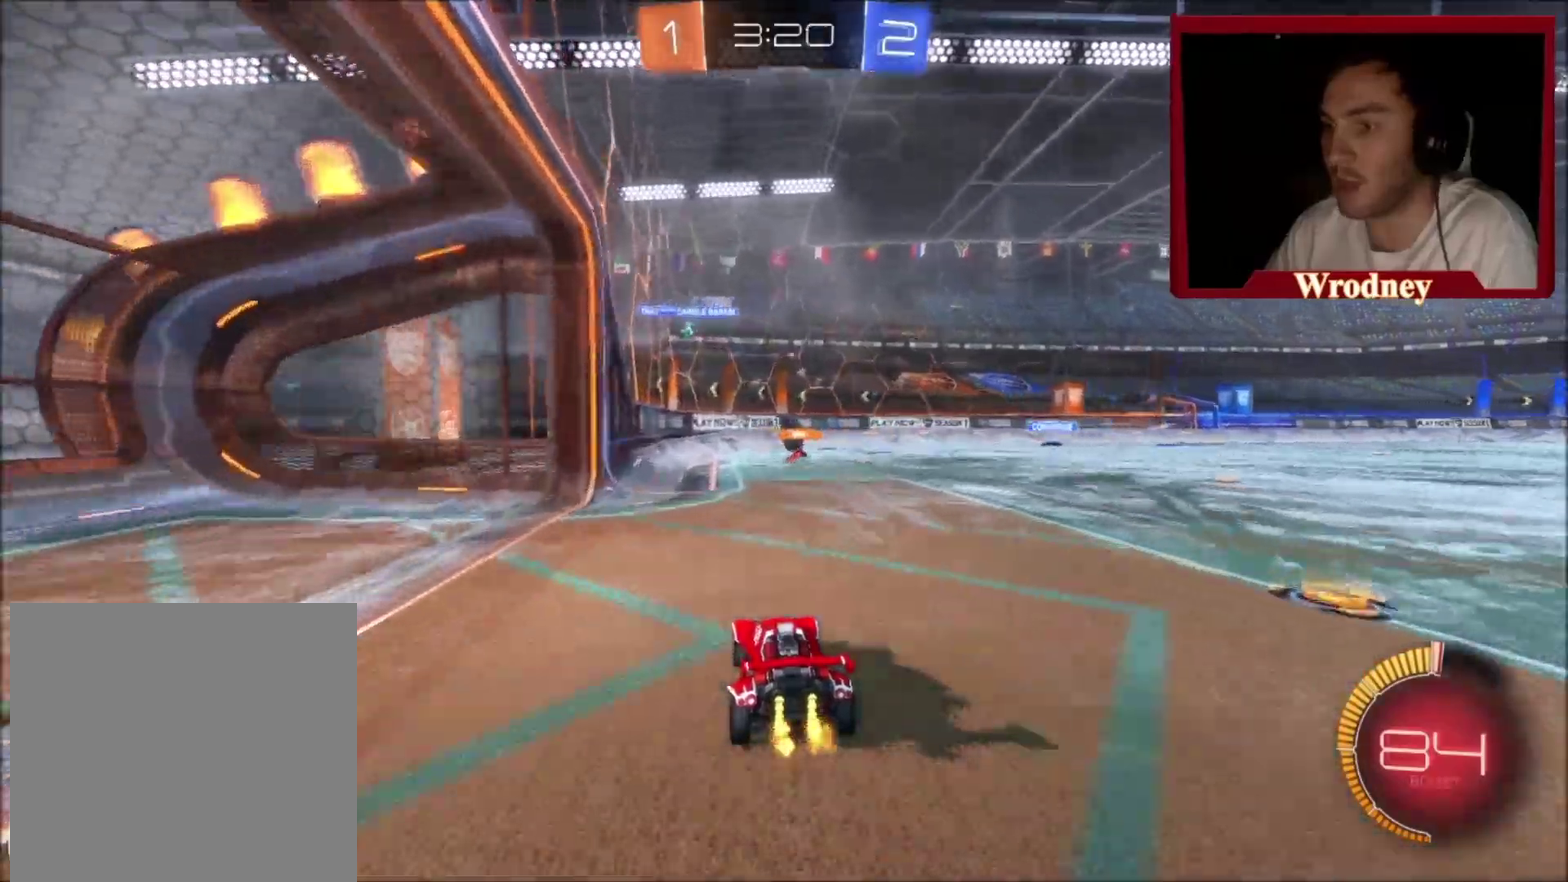
{"buttons": [], "left_stick": "center", "right_stick": "center", "events": []}
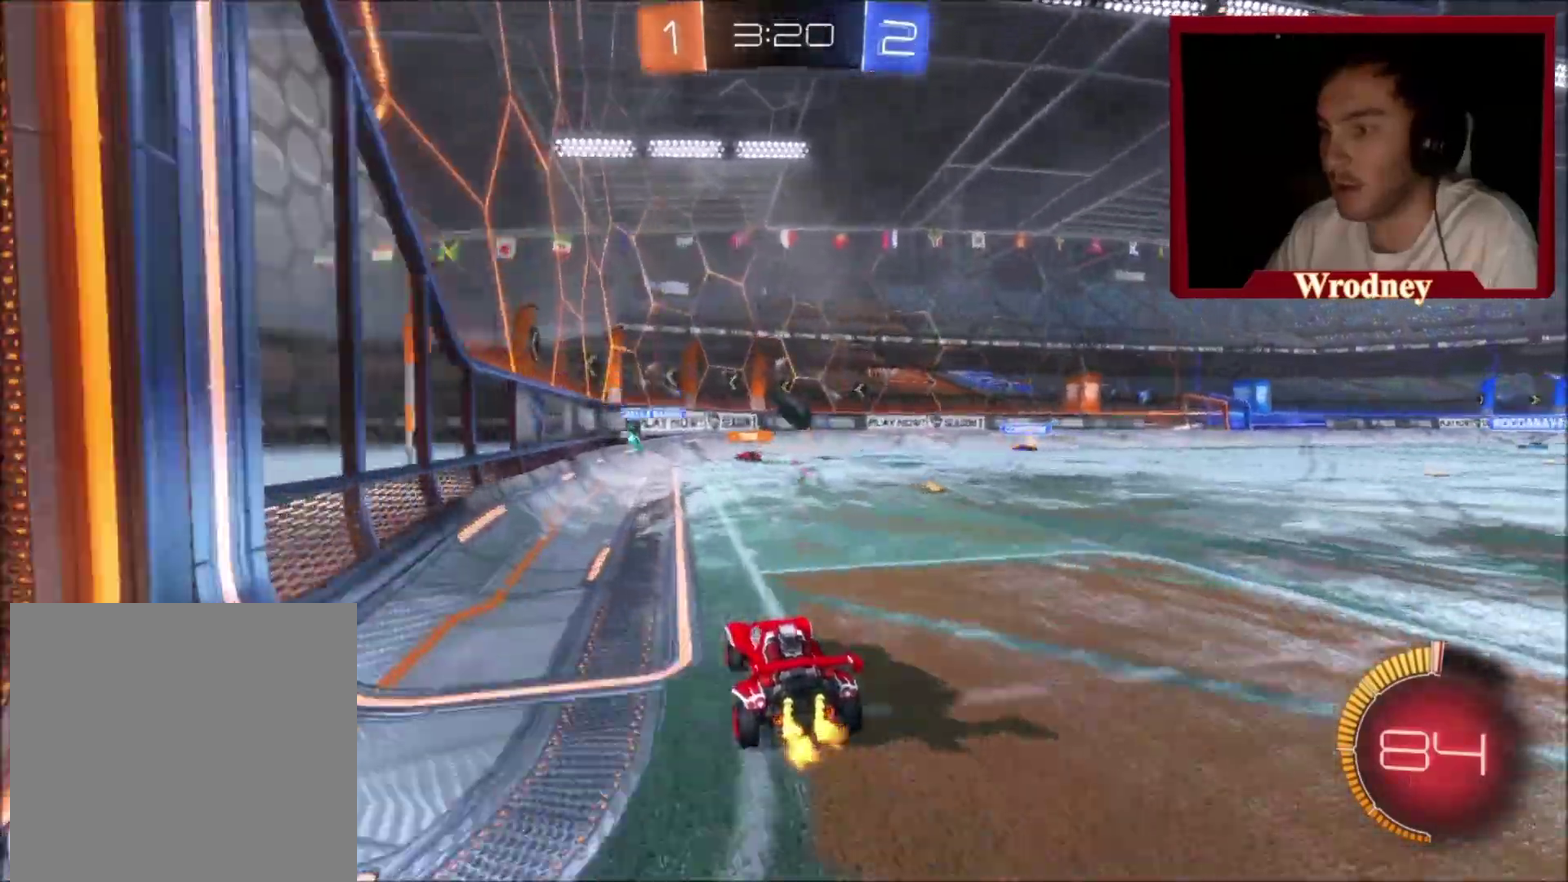
{"buttons": [], "left_stick": "right", "right_stick": "center", "events": [[167, "left_stick", "right"]]}
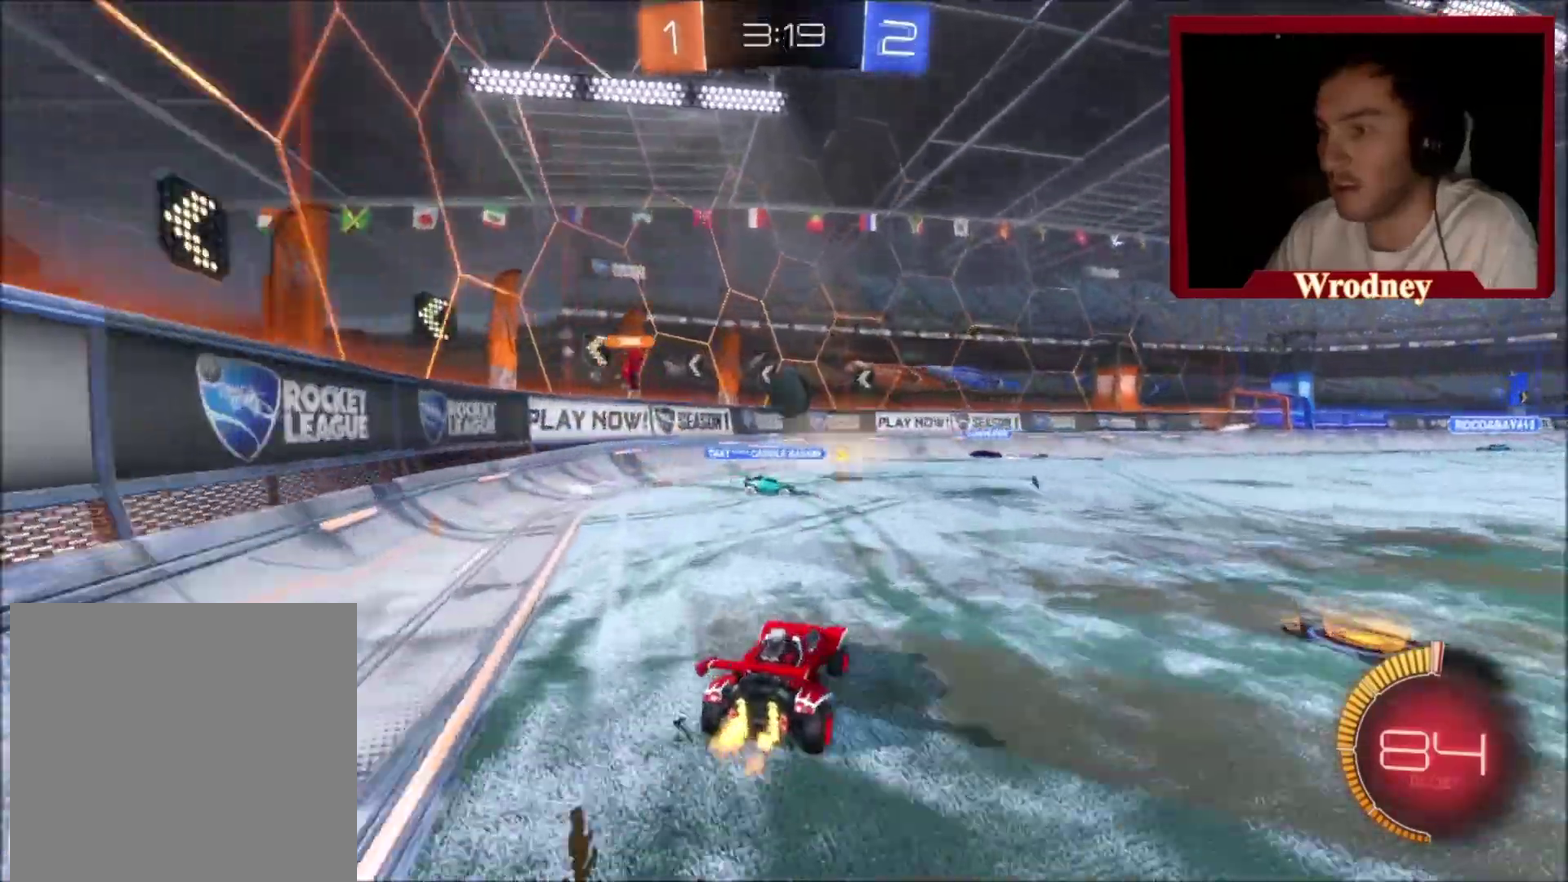
{"buttons": [], "left_stick": "right", "right_stick": "center", "events": [[67, "B", "down"], [167, "B", "up"]]}
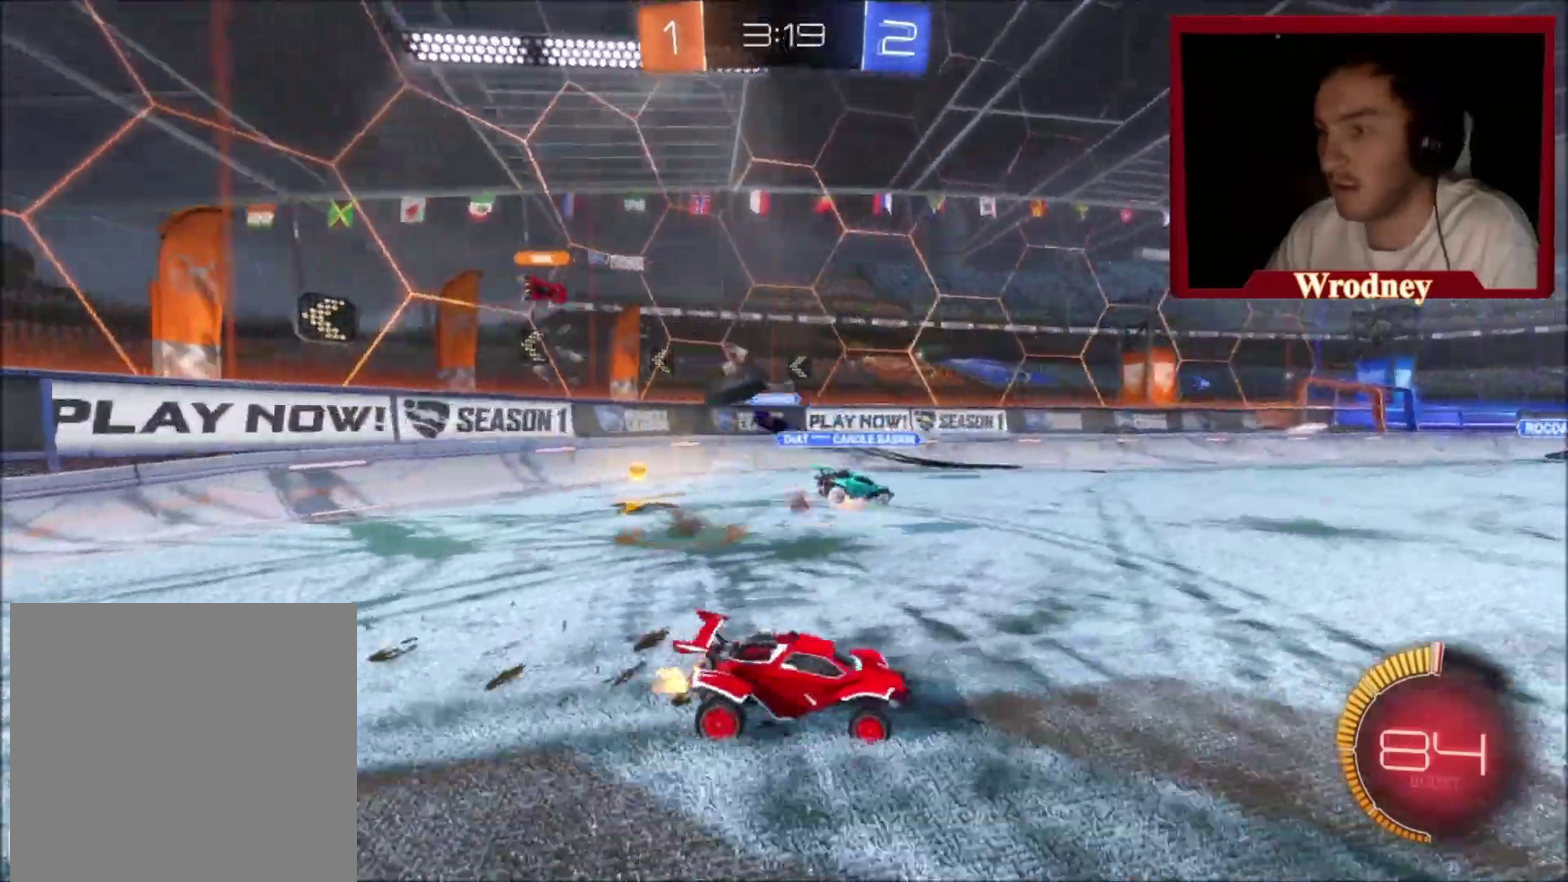
{"buttons": [], "left_stick": "right", "right_stick": "center", "events": []}
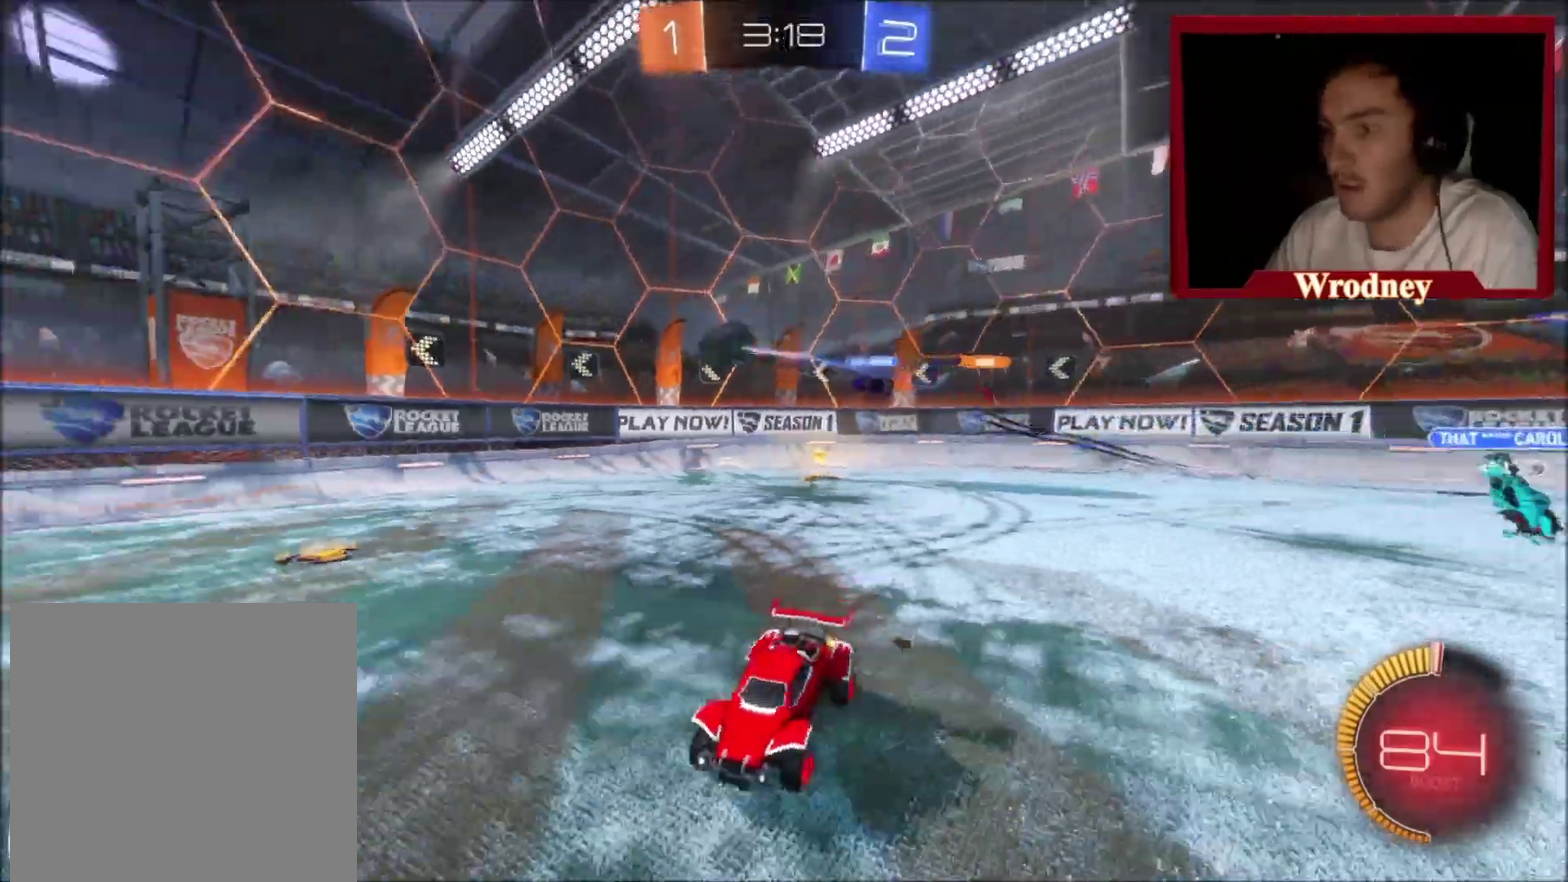
{"buttons": [], "left_stick": "right", "right_stick": "center", "events": [[301, "X", "down"], [501, "X", "up"]]}
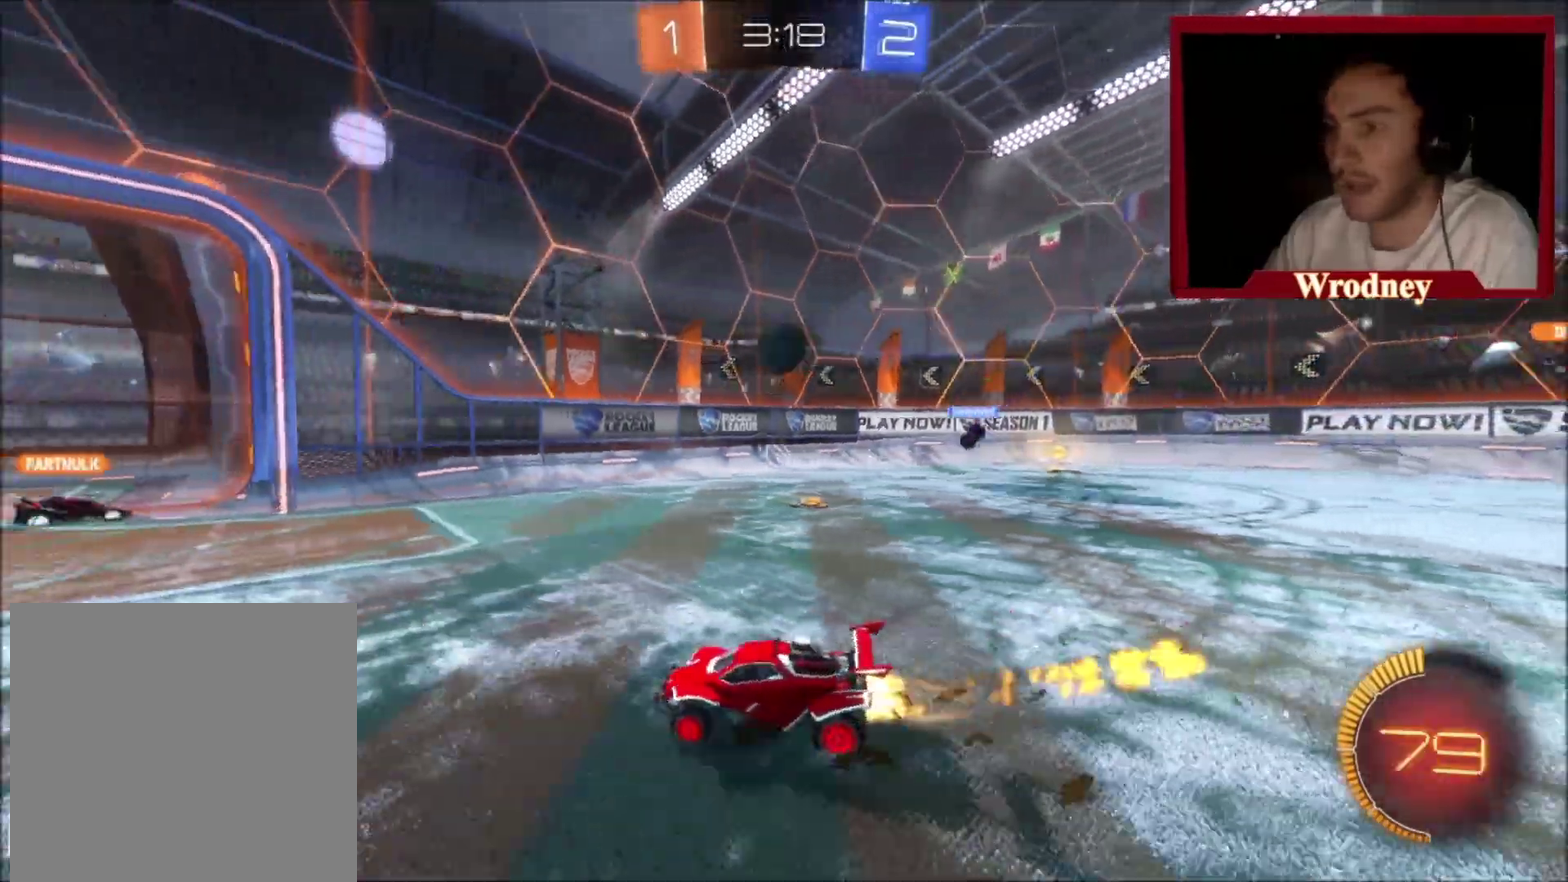
{"buttons": ["A", "X"], "left_stick": "down-right", "right_stick": "center", "events": [[267, "X", "down"], [434, "left_stick", "down-right"], [467, "A", "down"]]}
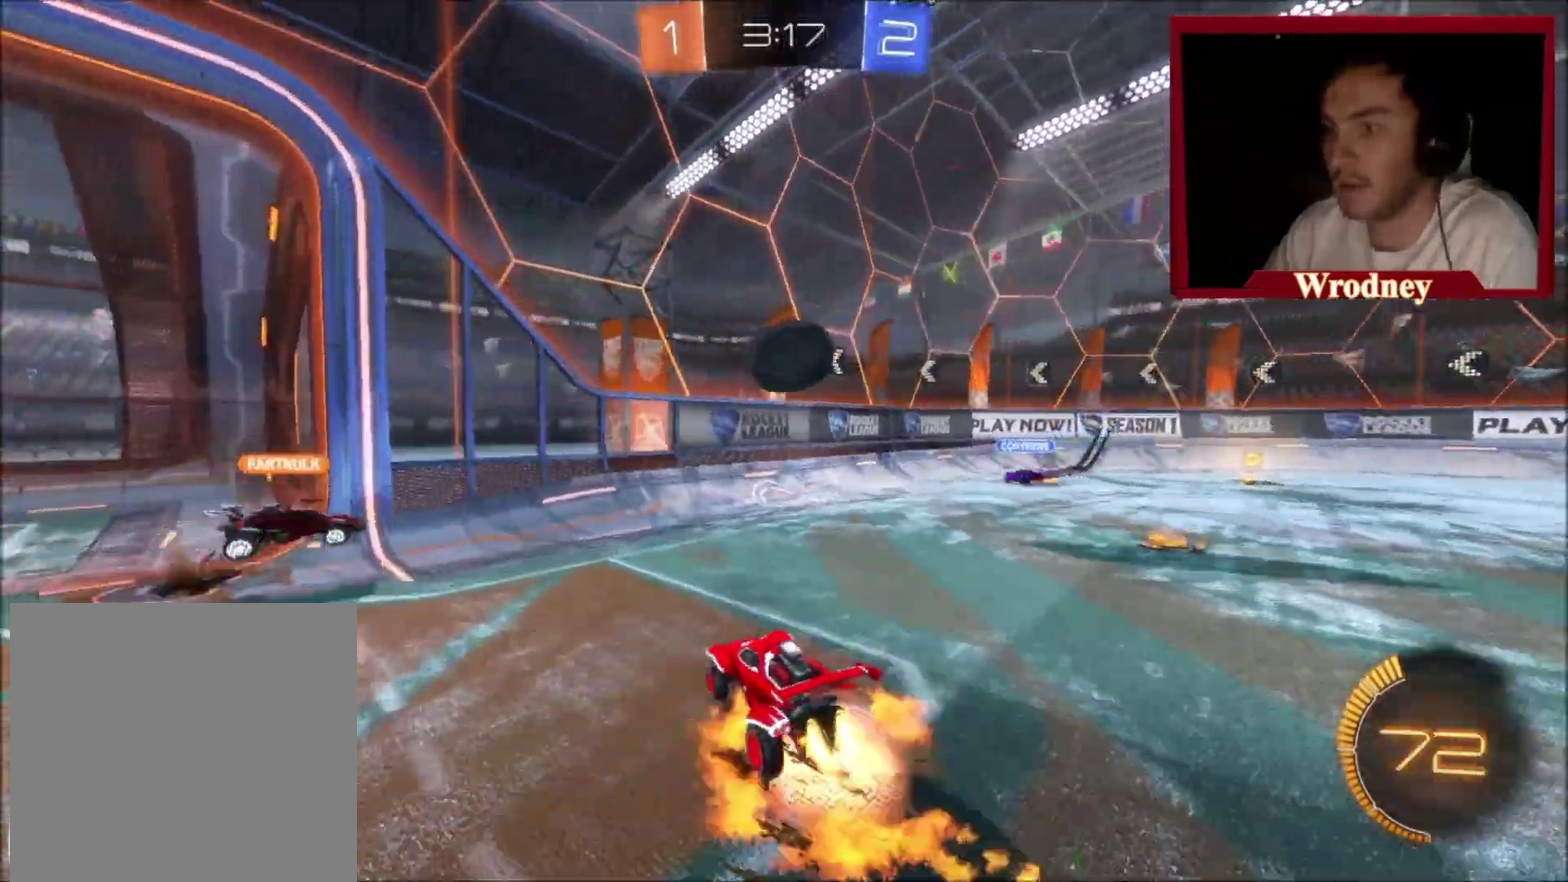
{"buttons": ["L1"], "left_stick": "up", "right_stick": "center", "events": [[167, "A", "up"], [201, "L1", "down"], [234, "left_stick", "up-right"], [267, "A", "down"], [334, "left_stick", "up"], [467, "A", "up"], [467, "X", "up"]]}
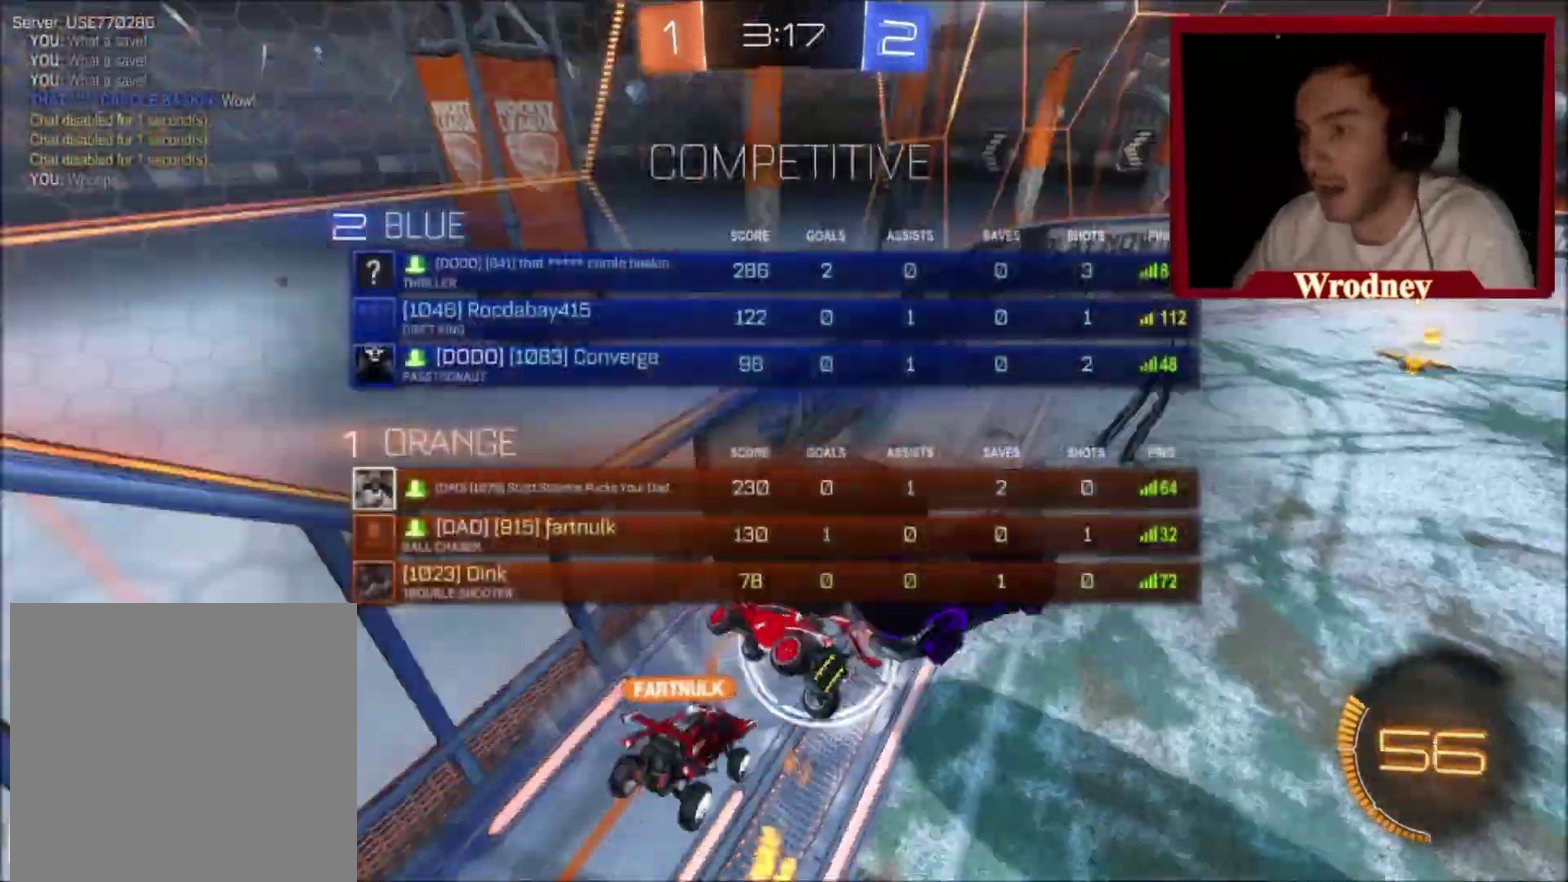
{"buttons": [], "left_stick": "up", "right_stick": "center", "events": [[434, "L1", "up"]]}